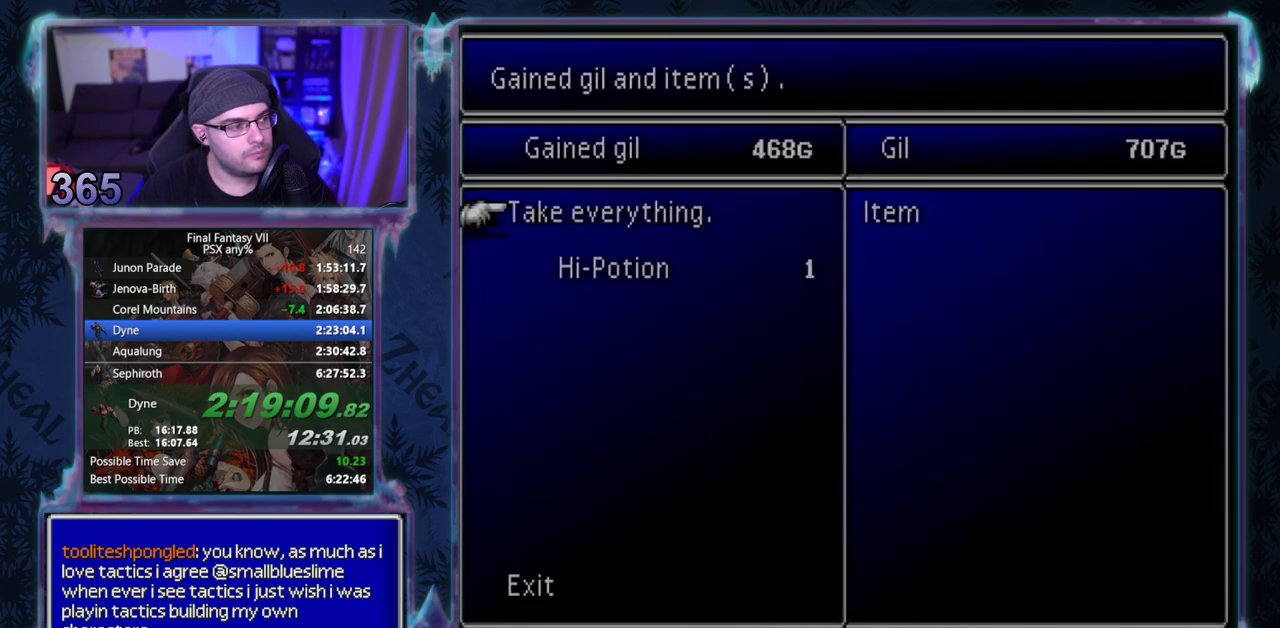
Gameplay with a controller (PlayStation layout); each line is a JSON object with the inputs held at the frame after it. "events" lists button and stick changes between this image and that frame as [ms after this image, input, new state], when the widget could be followed in between. Not read: HOME L3 R3 right_stick.
{"buttons": [], "left_stick": "center", "events": []}
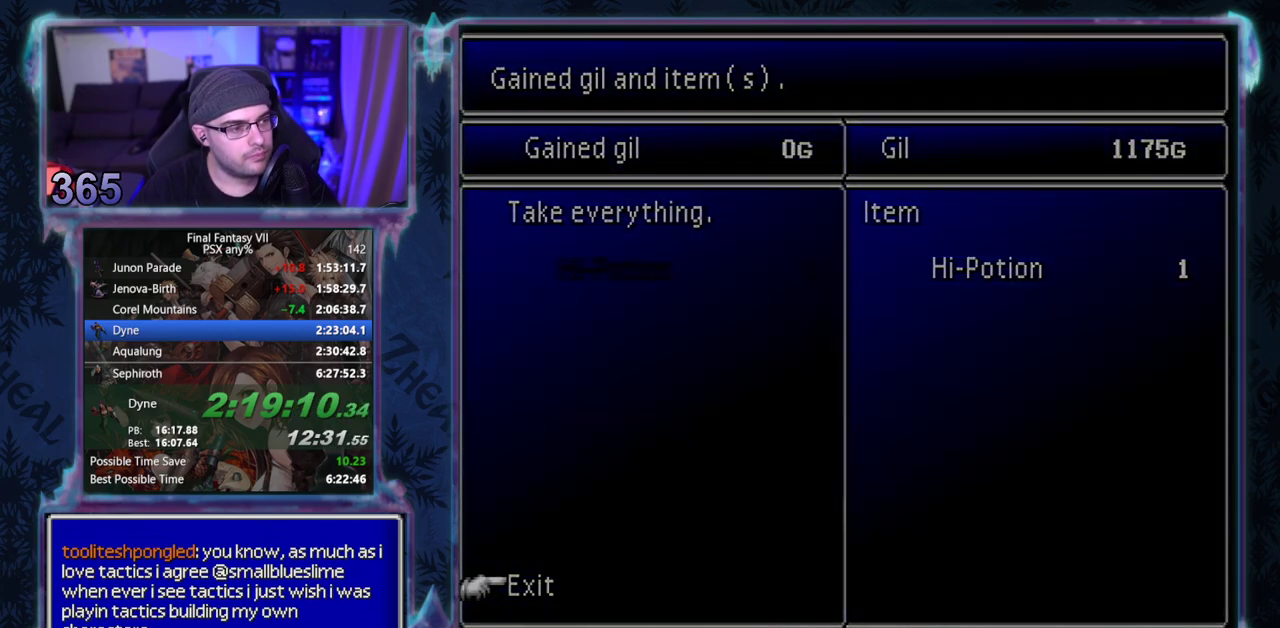
{"buttons": [], "left_stick": "center", "events": []}
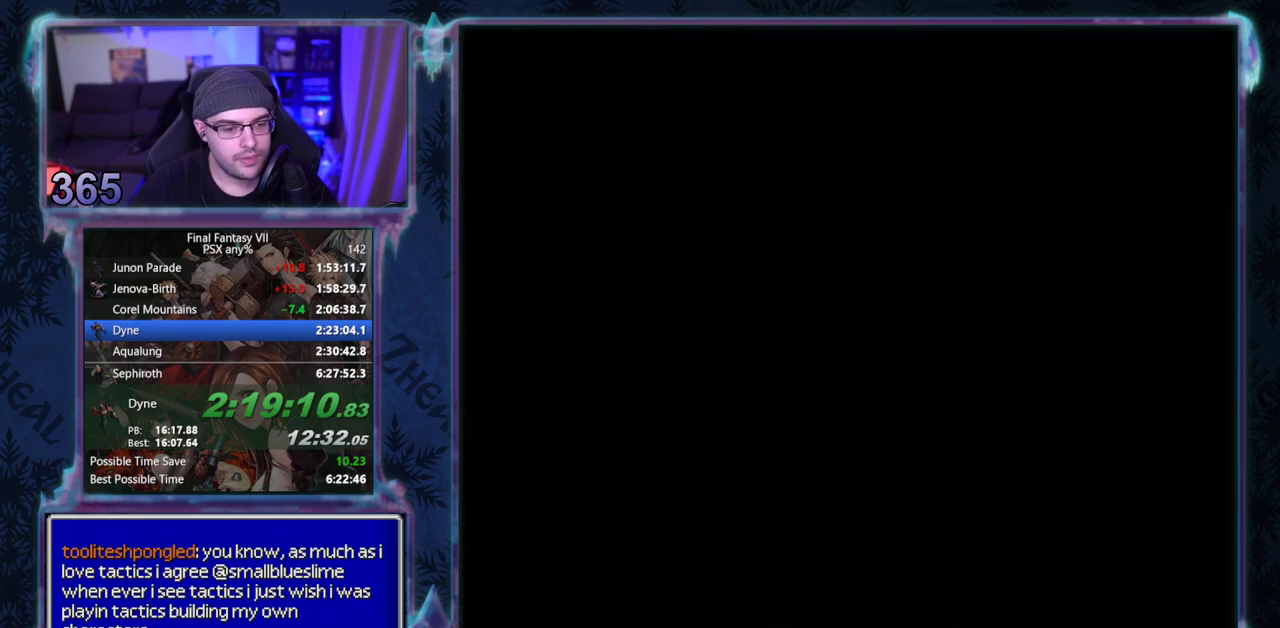
{"buttons": ["CROSS", "DPAD_UP"], "left_stick": "center", "events": [[83, "CROSS", "down"], [117, "DPAD_UP", "down"]]}
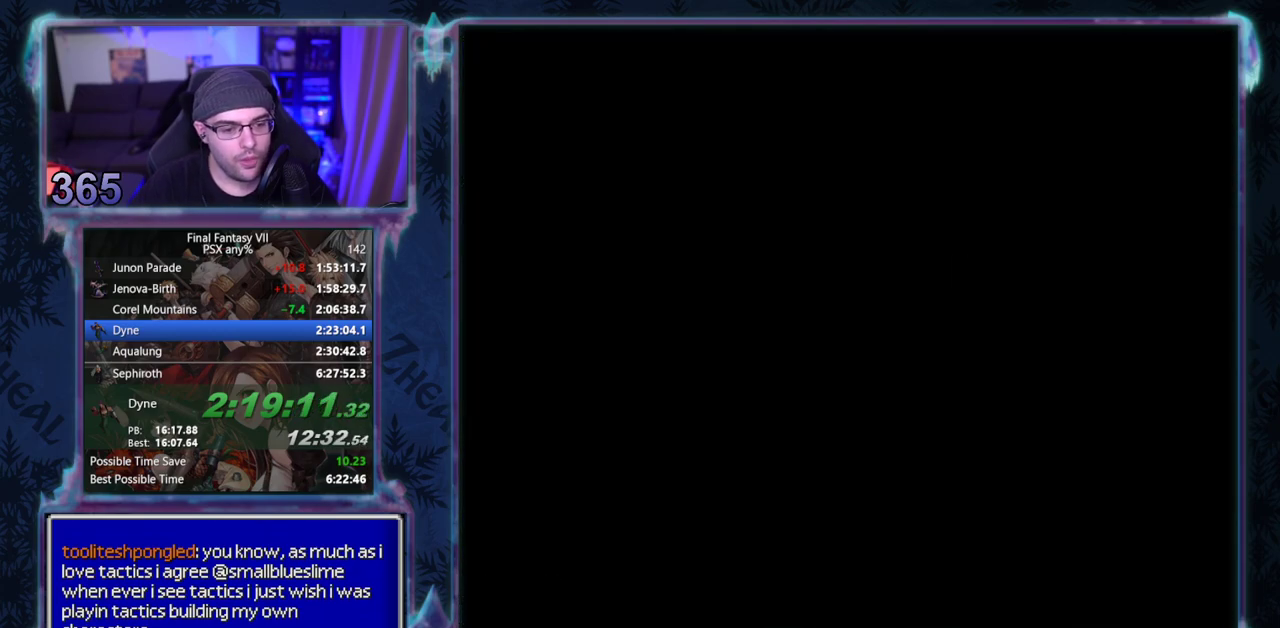
{"buttons": ["CROSS", "DPAD_UP"], "left_stick": "center", "events": []}
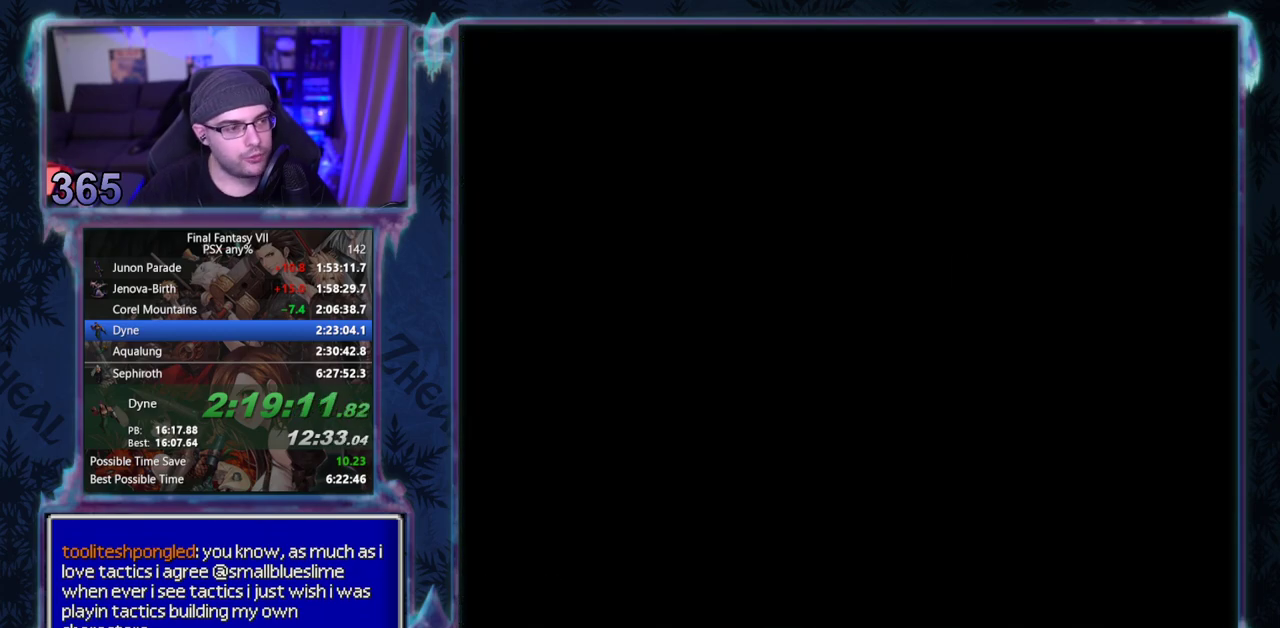
{"buttons": ["CROSS", "DPAD_UP"], "left_stick": "center", "events": []}
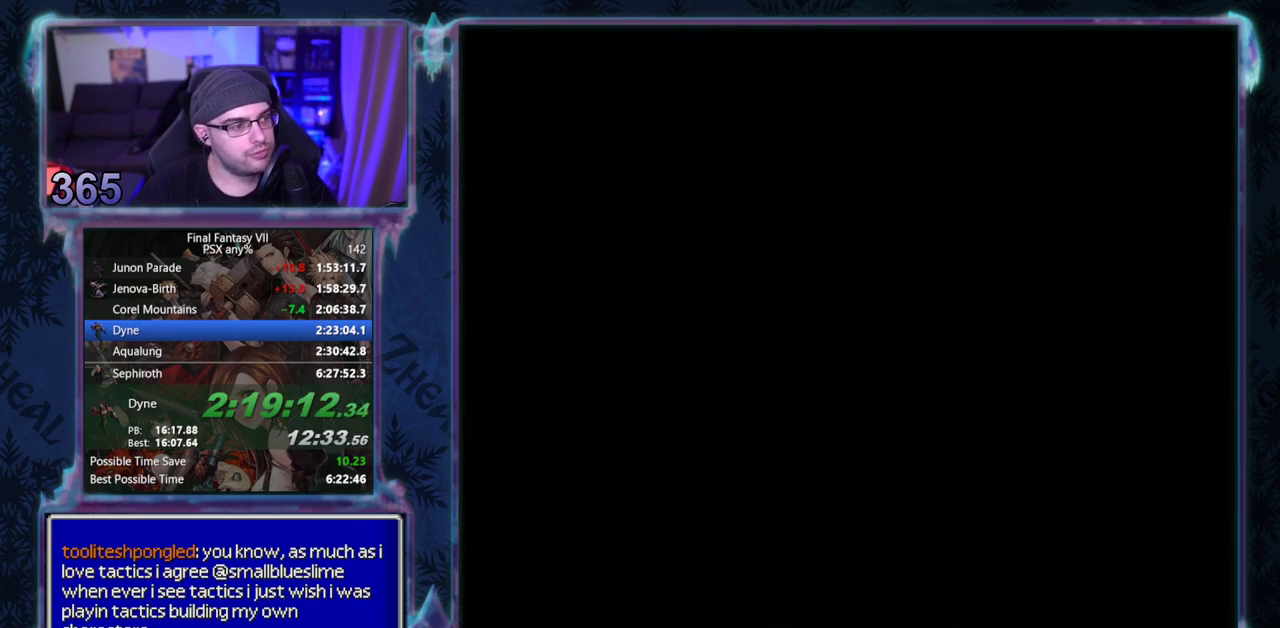
{"buttons": ["CROSS", "DPAD_UP"], "left_stick": "center", "events": []}
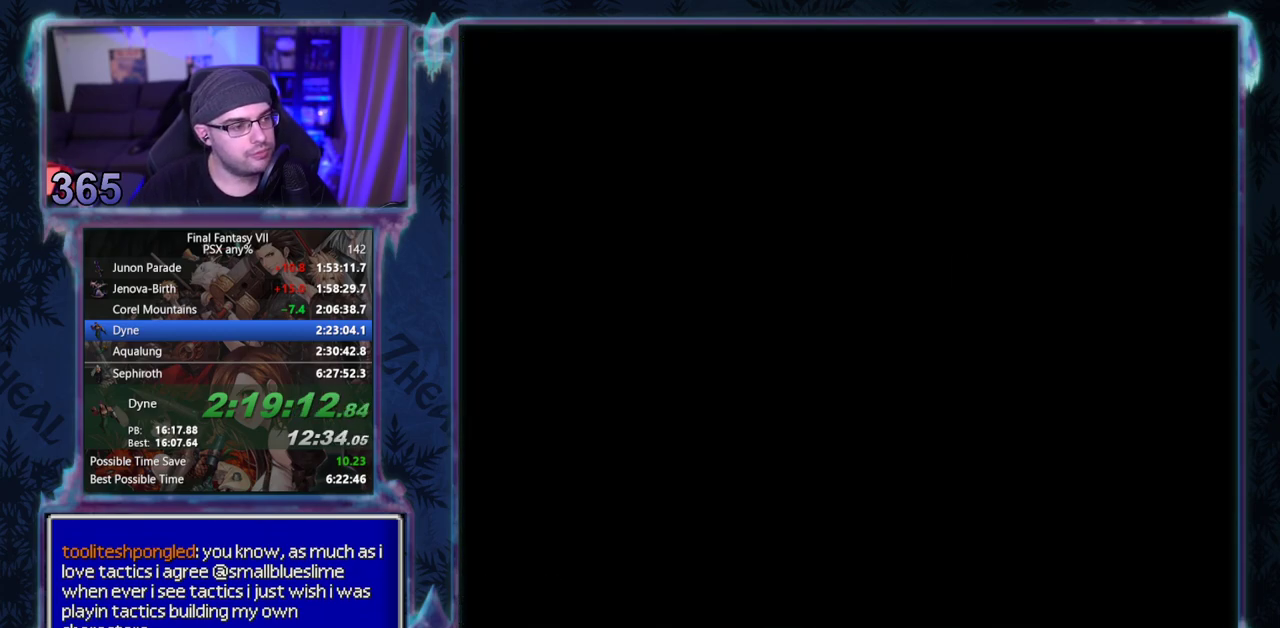
{"buttons": ["CROSS", "DPAD_UP"], "left_stick": "center", "events": [[383, "R1", "down"], [467, "R1", "up"]]}
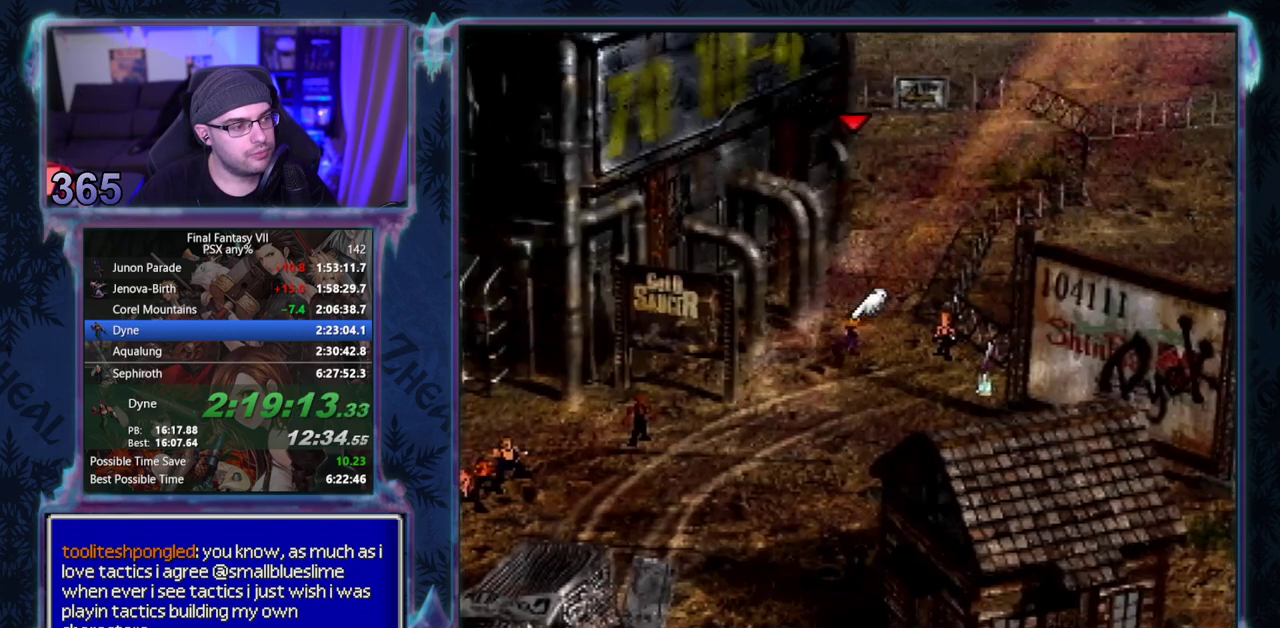
{"buttons": ["CROSS", "DPAD_UP"], "left_stick": "center", "events": [[300, "R1", "down"], [400, "R1", "up"]]}
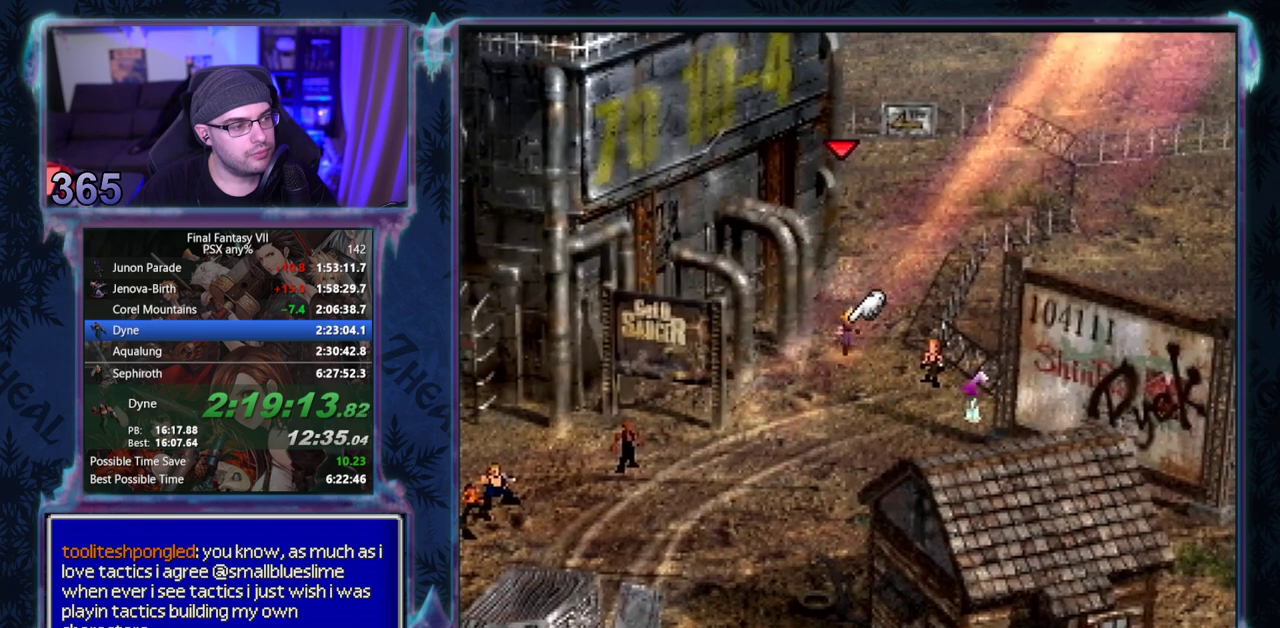
{"buttons": ["CROSS", "DPAD_UP"], "left_stick": "center", "events": [[267, "R1", "down"], [383, "R1", "up"]]}
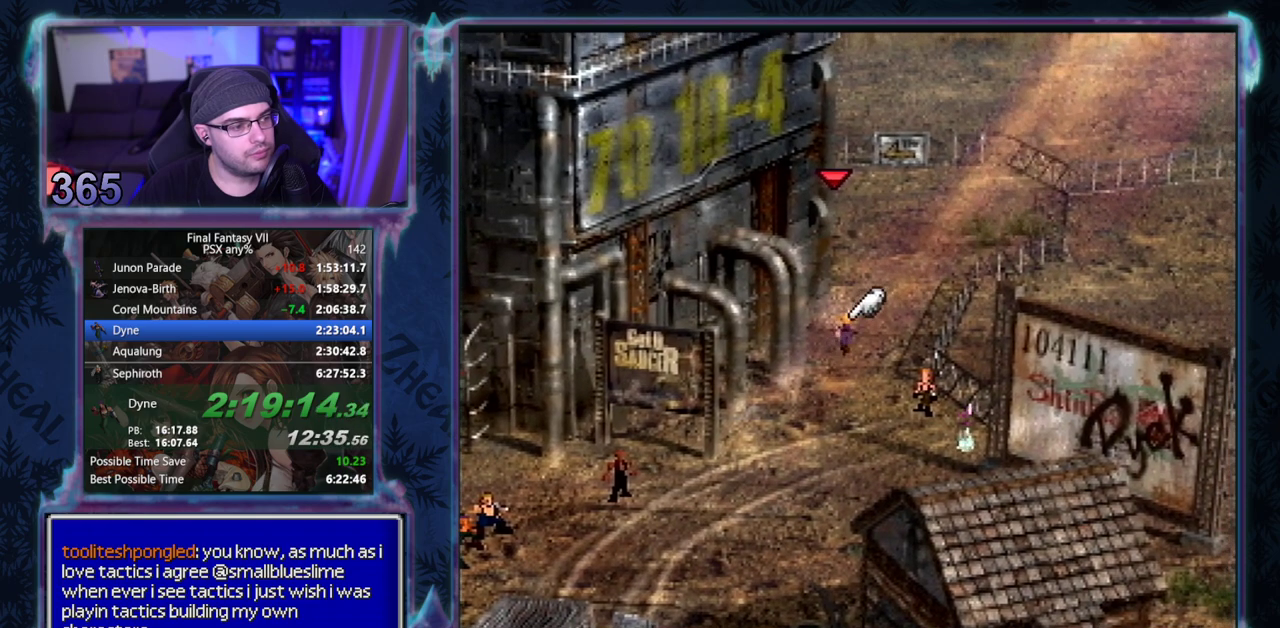
{"buttons": ["CROSS", "L1", "DPAD_UP"], "left_stick": "center", "events": [[500, "L1", "down"]]}
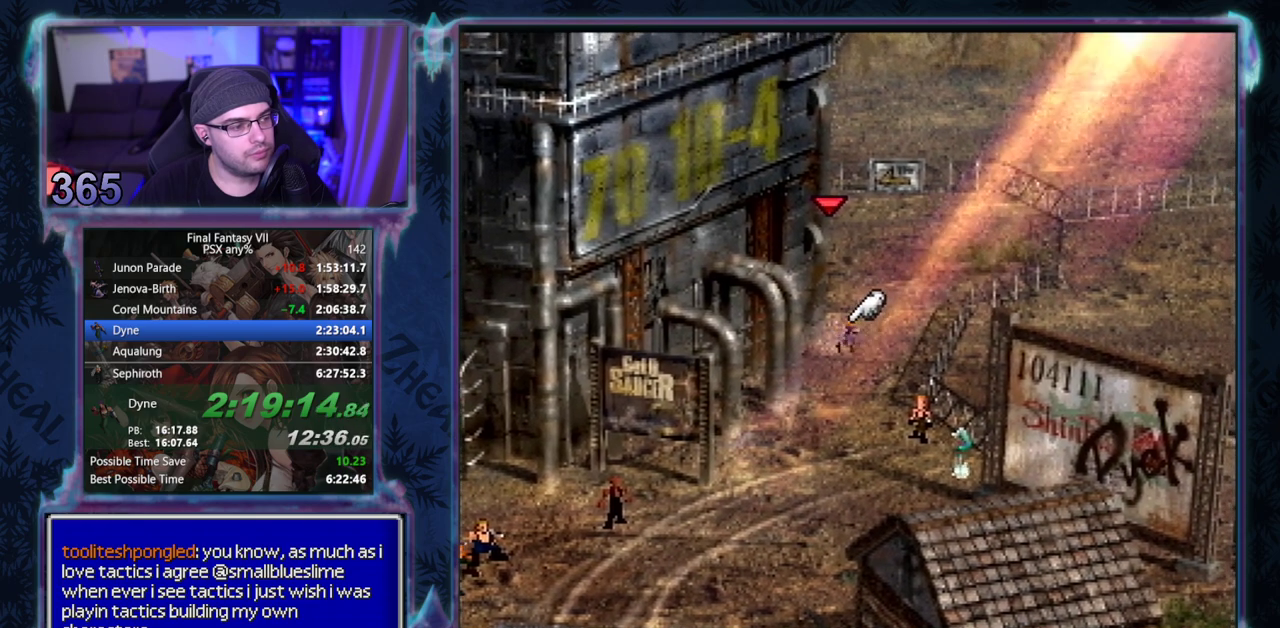
{"buttons": ["CROSS", "L1", "DPAD_UP"], "left_stick": "center", "events": [[350, "L1", "up"], [417, "L1", "down"]]}
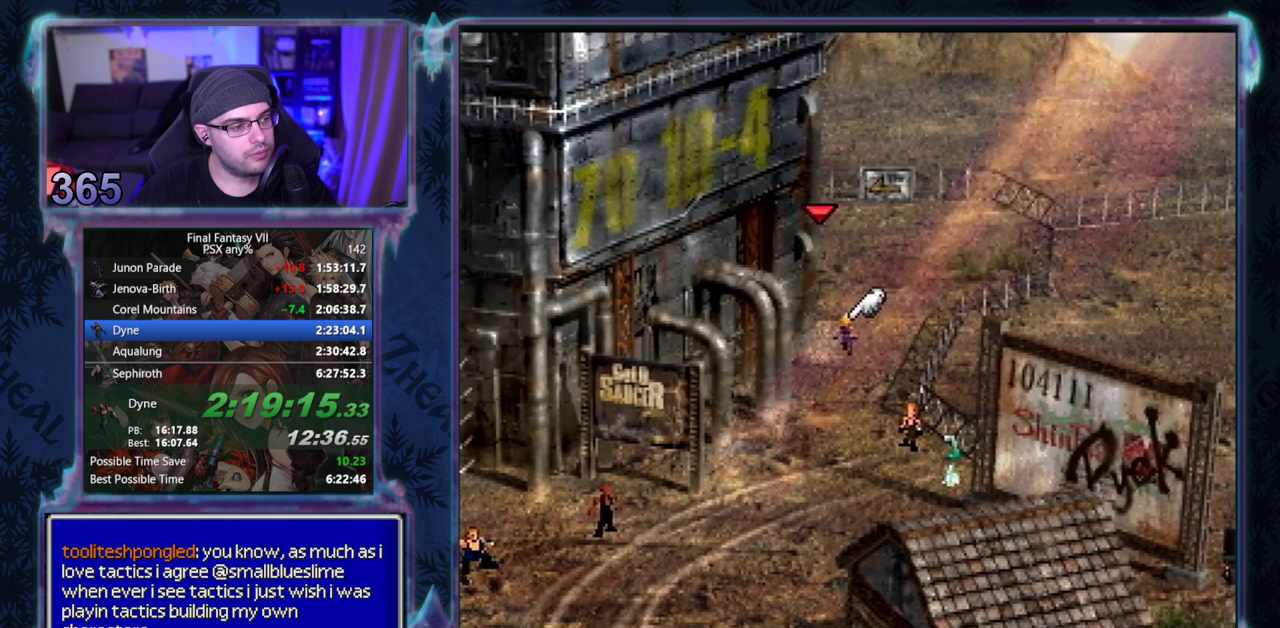
{"buttons": ["CROSS", "L1", "DPAD_UP"], "left_stick": "center", "events": []}
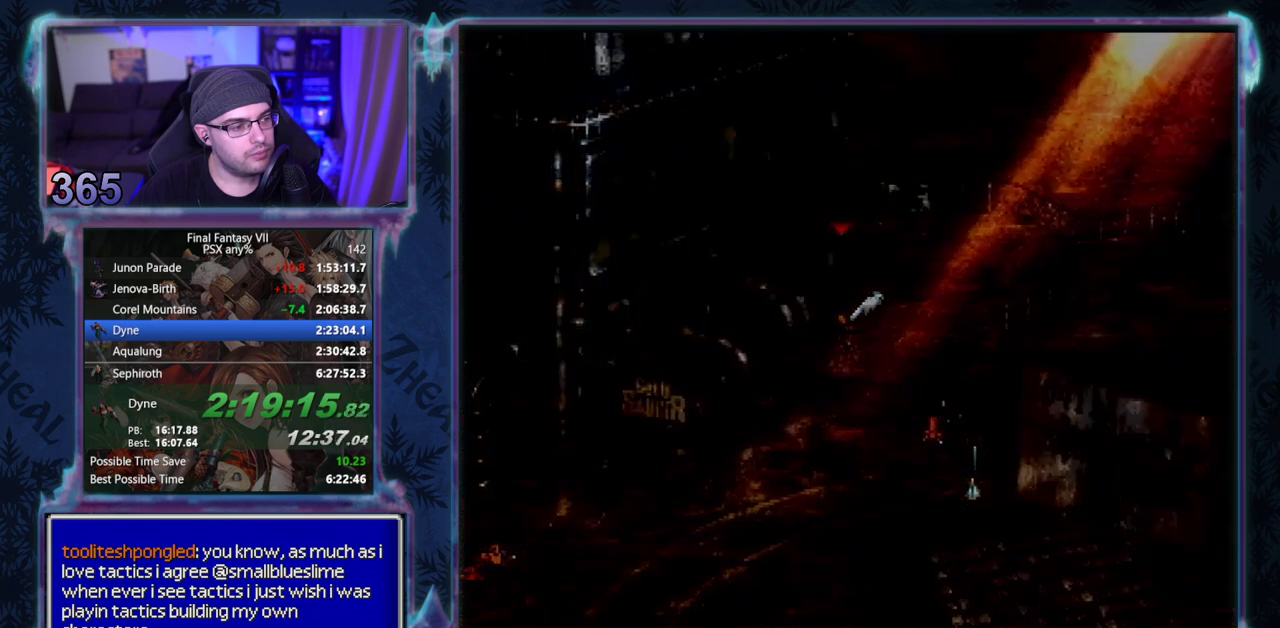
{"buttons": ["CROSS", "R1", "DPAD_UP"], "left_stick": "center", "events": [[33, "L1", "up"], [200, "R1", "down"]]}
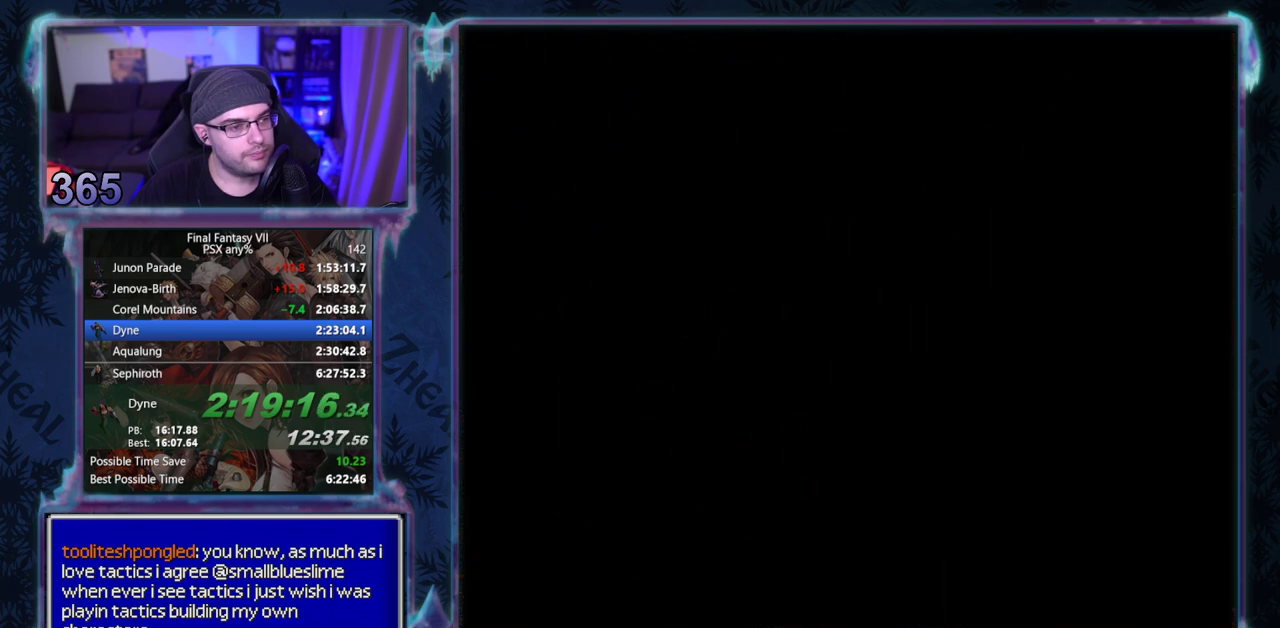
{"buttons": ["CROSS", "R1", "DPAD_UP"], "left_stick": "center", "events": []}
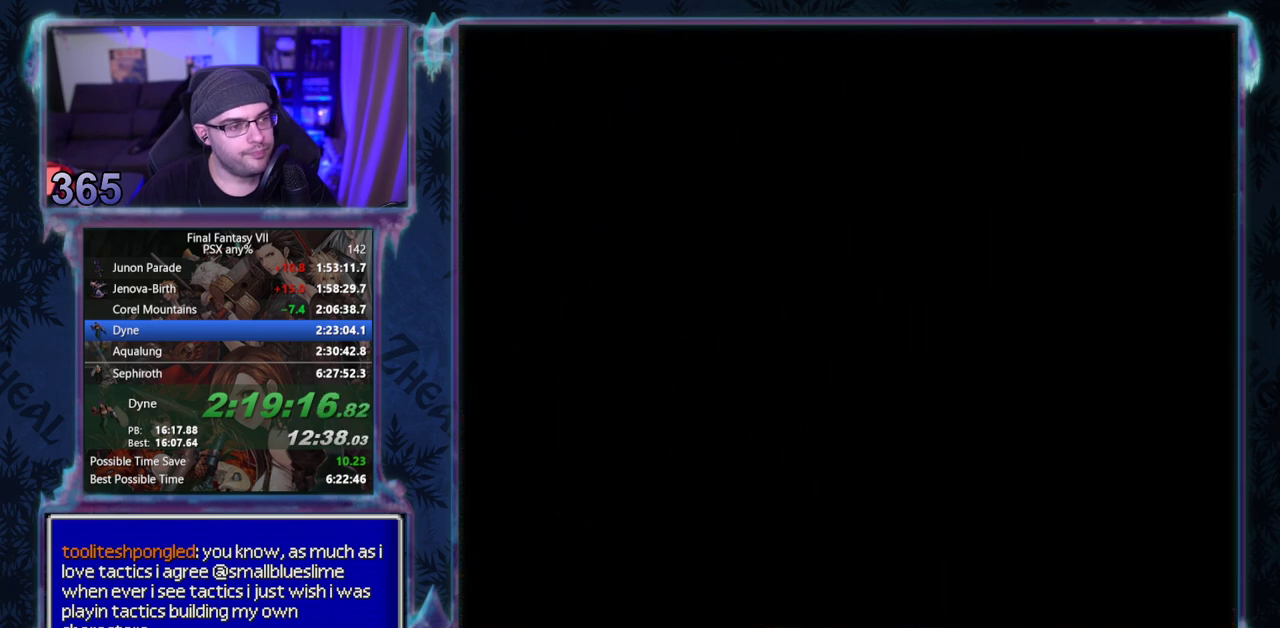
{"buttons": ["CROSS", "R1", "DPAD_UP"], "left_stick": "center", "events": []}
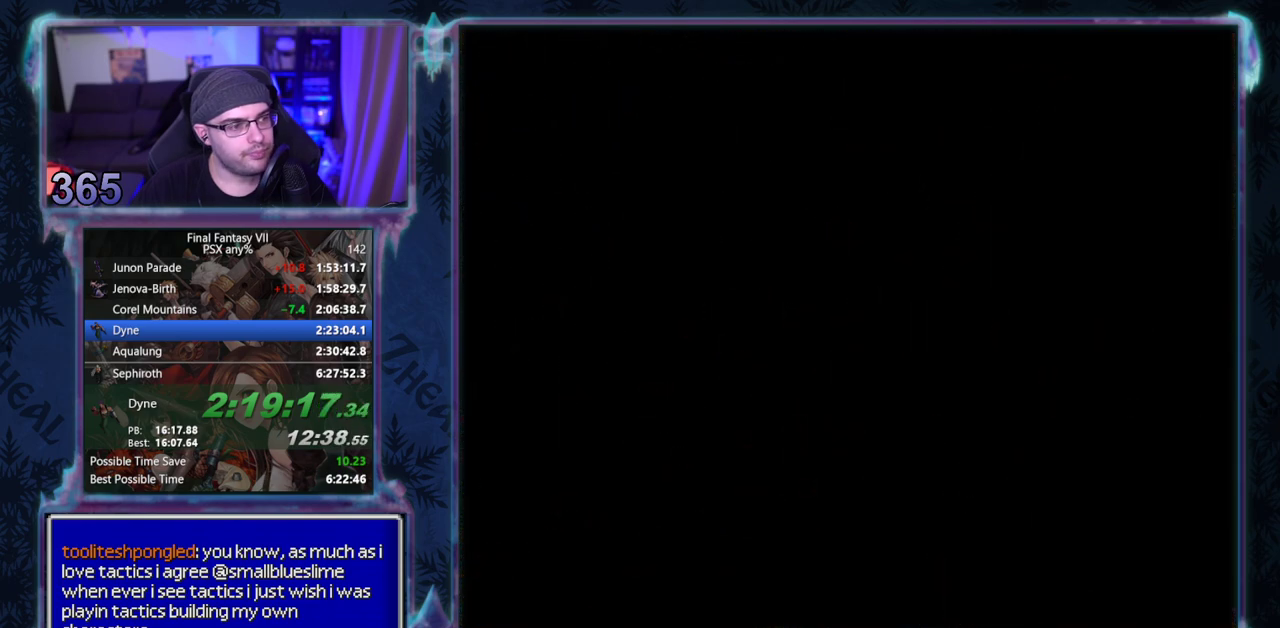
{"buttons": ["CROSS", "R1", "DPAD_UP"], "left_stick": "center", "events": []}
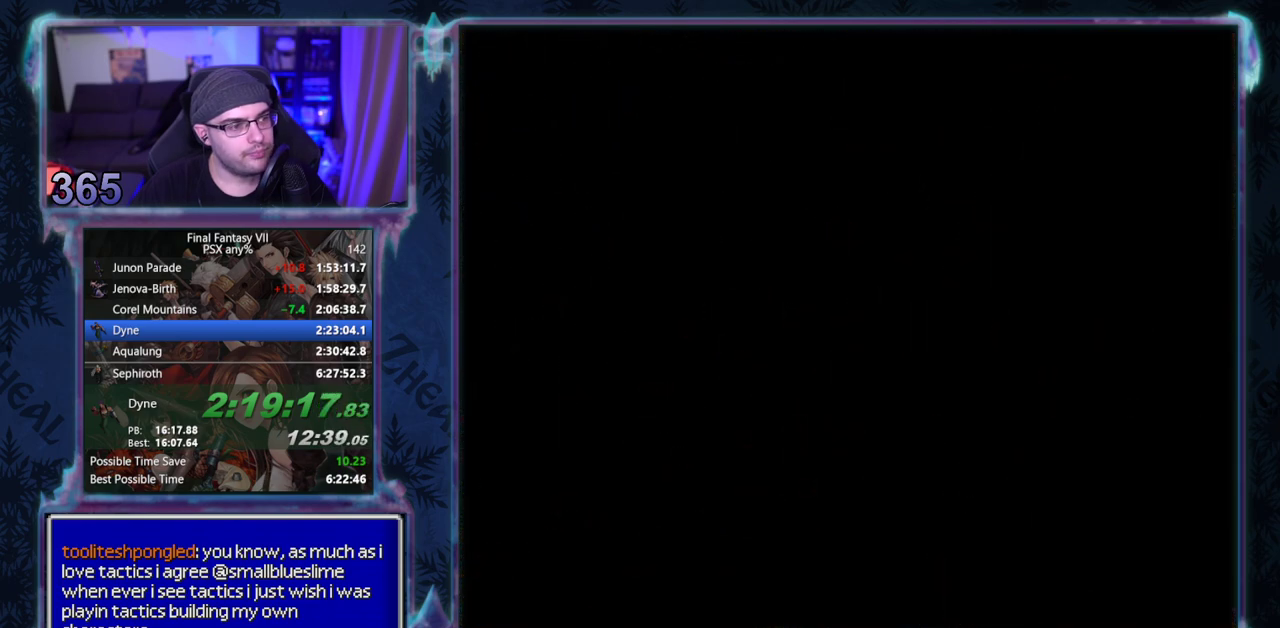
{"buttons": ["CROSS", "R1", "DPAD_UP"], "left_stick": "center", "events": []}
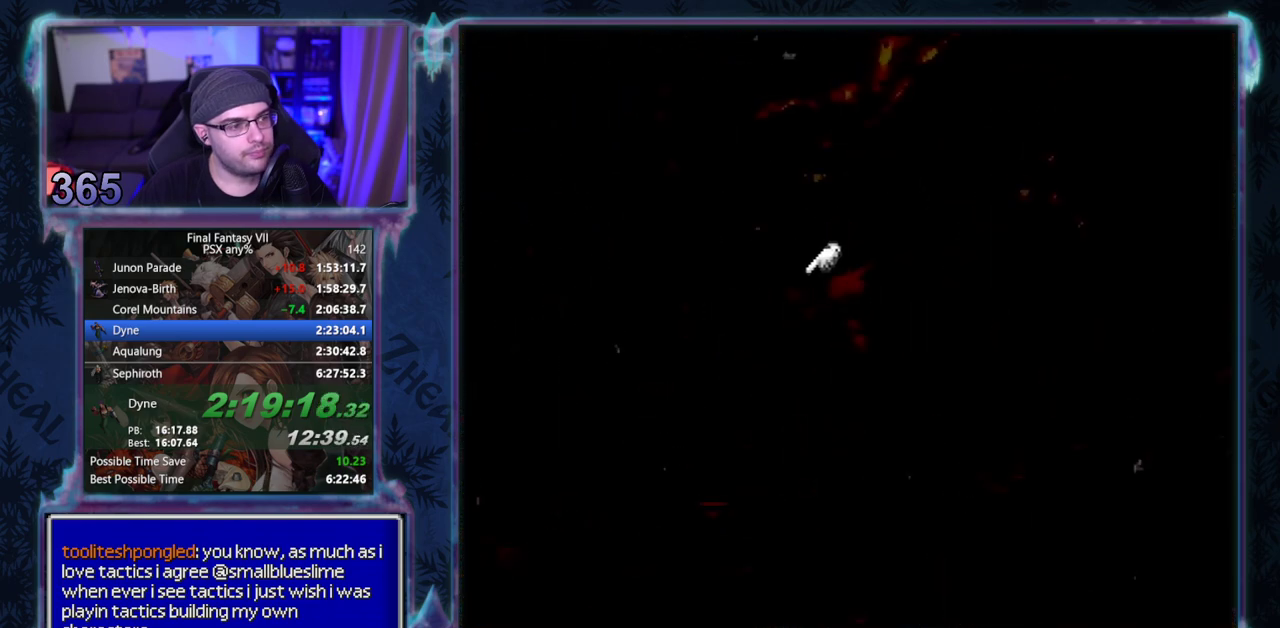
{"buttons": ["CROSS", "R1", "DPAD_UP"], "left_stick": "center", "events": []}
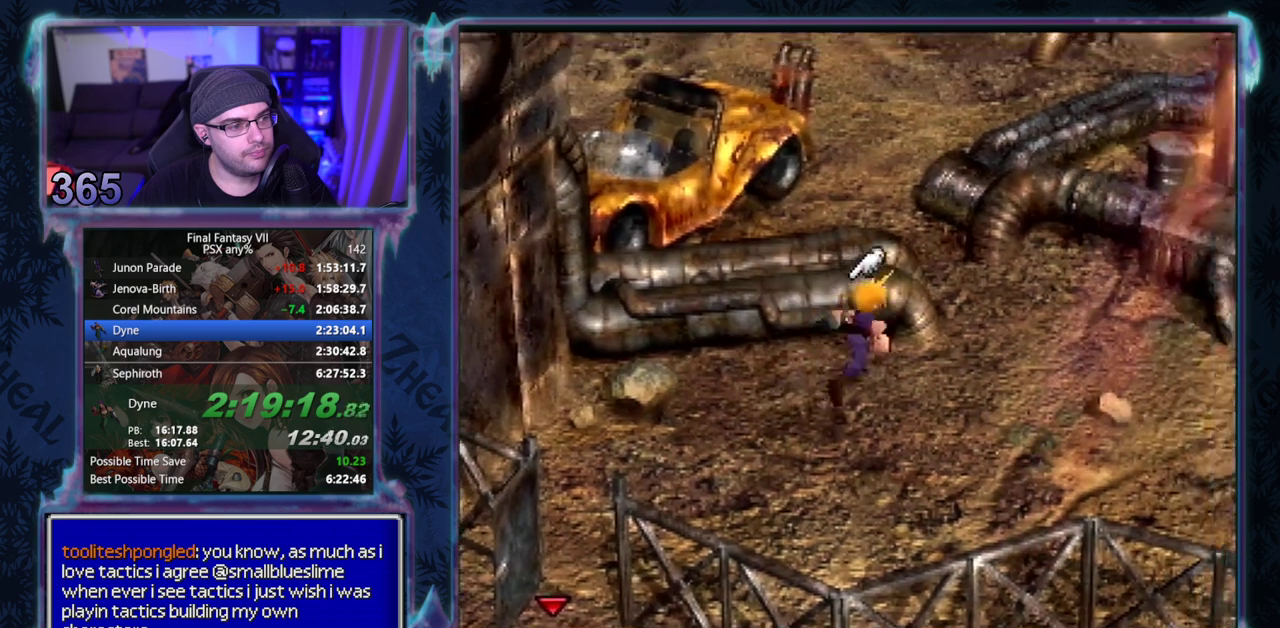
{"buttons": ["CROSS", "L1", "DPAD_UP"], "left_stick": "center", "events": [[283, "R1", "up"], [350, "L1", "down"]]}
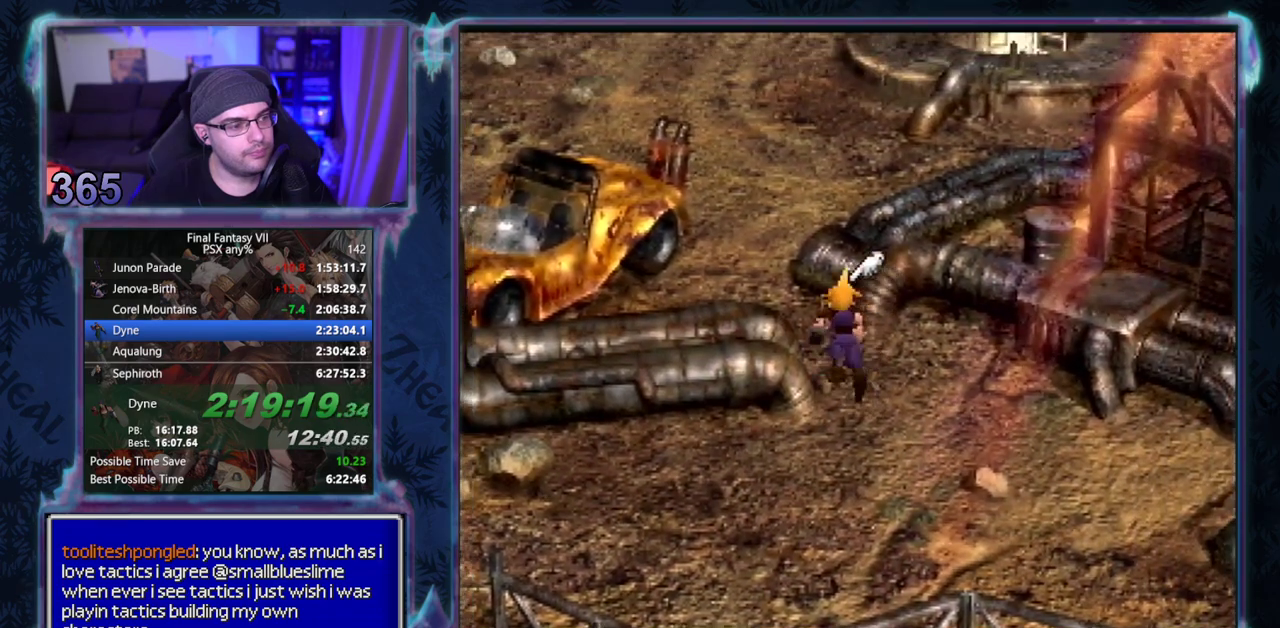
{"buttons": ["DPAD_UP"], "left_stick": "center", "events": [[317, "DPAD_UP", "up"], [317, "L1", "up"], [400, "CROSS", "up"], [483, "DPAD_UP", "down"]]}
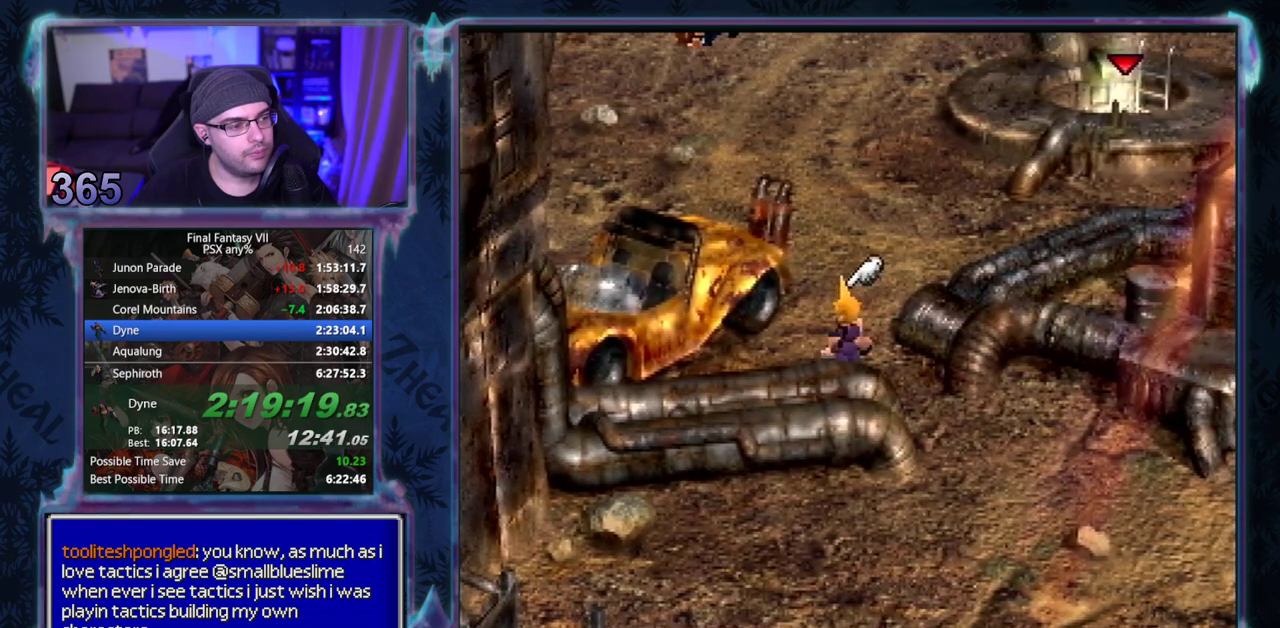
{"buttons": ["DPAD_UP"], "left_stick": "center", "events": []}
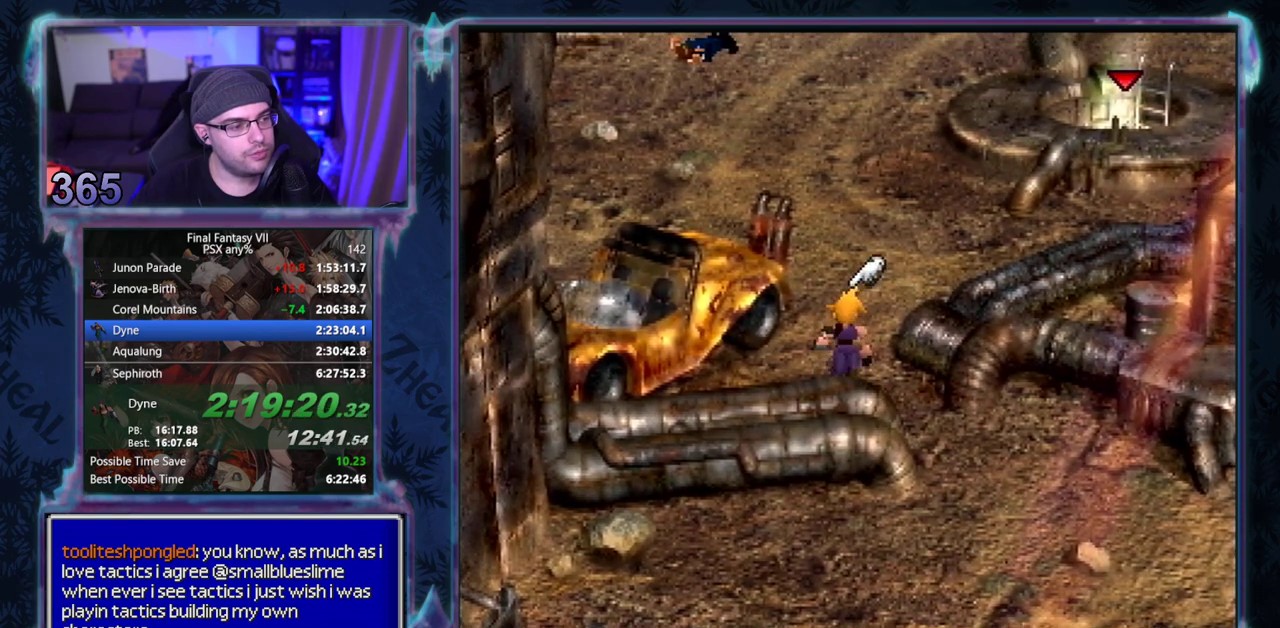
{"buttons": ["DPAD_UP"], "left_stick": "center", "events": []}
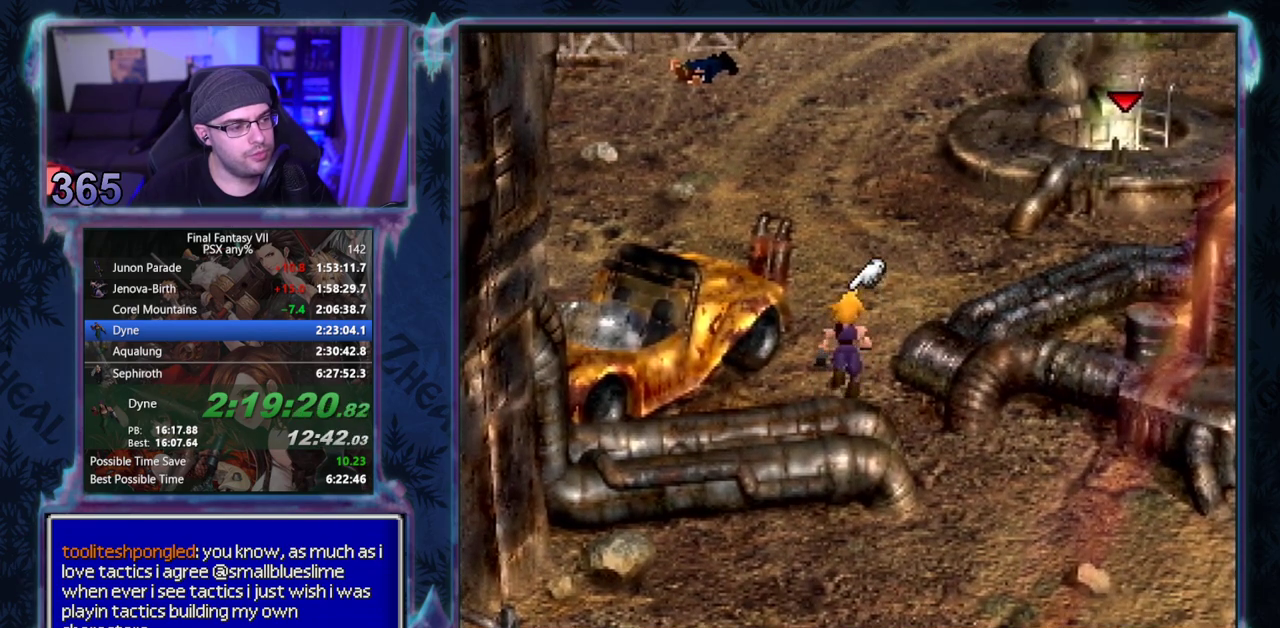
{"buttons": ["DPAD_UP"], "left_stick": "center", "events": []}
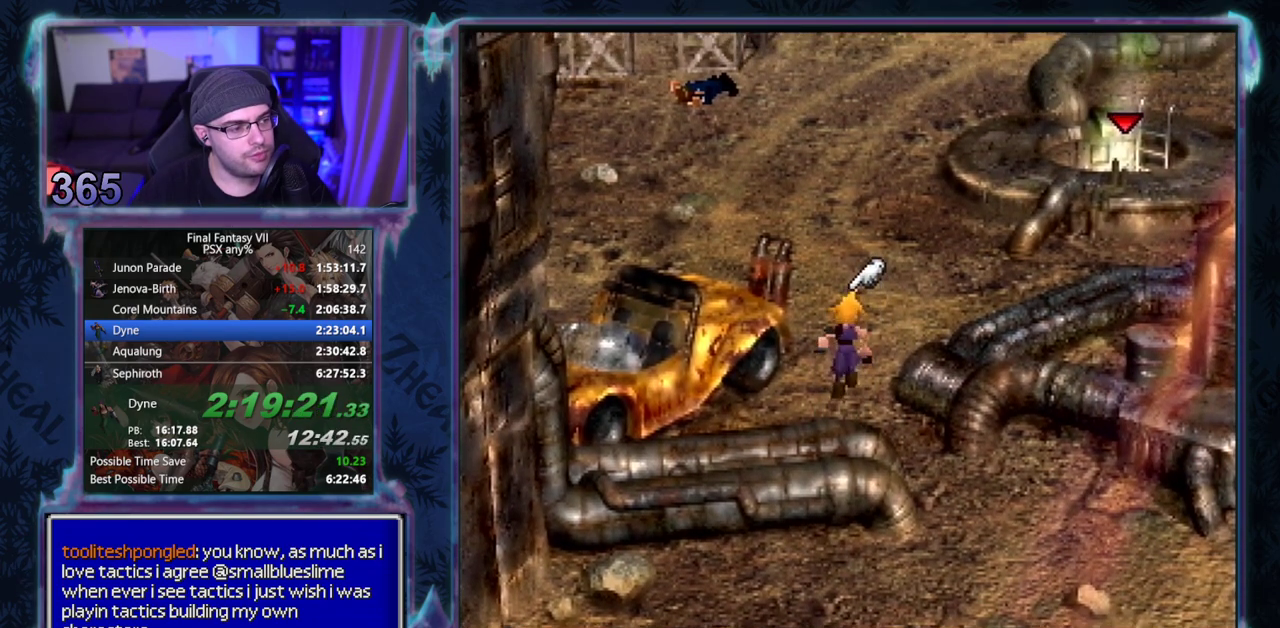
{"buttons": ["DPAD_UP"], "left_stick": "center", "events": []}
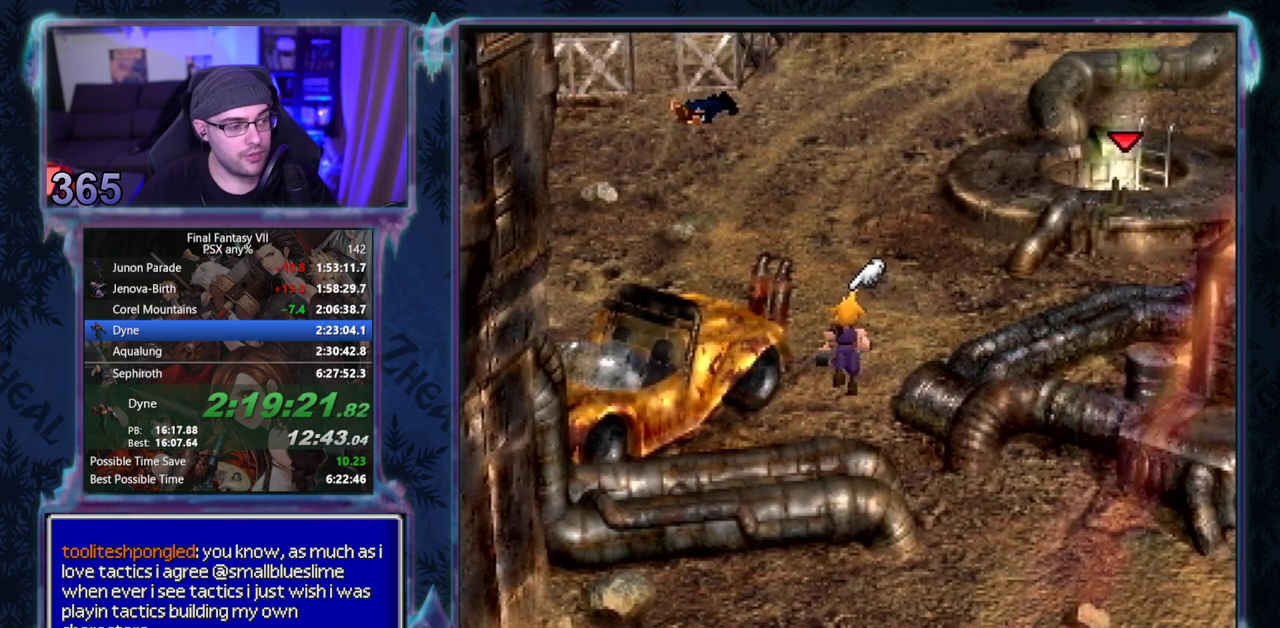
{"buttons": ["DPAD_UP"], "left_stick": "center", "events": []}
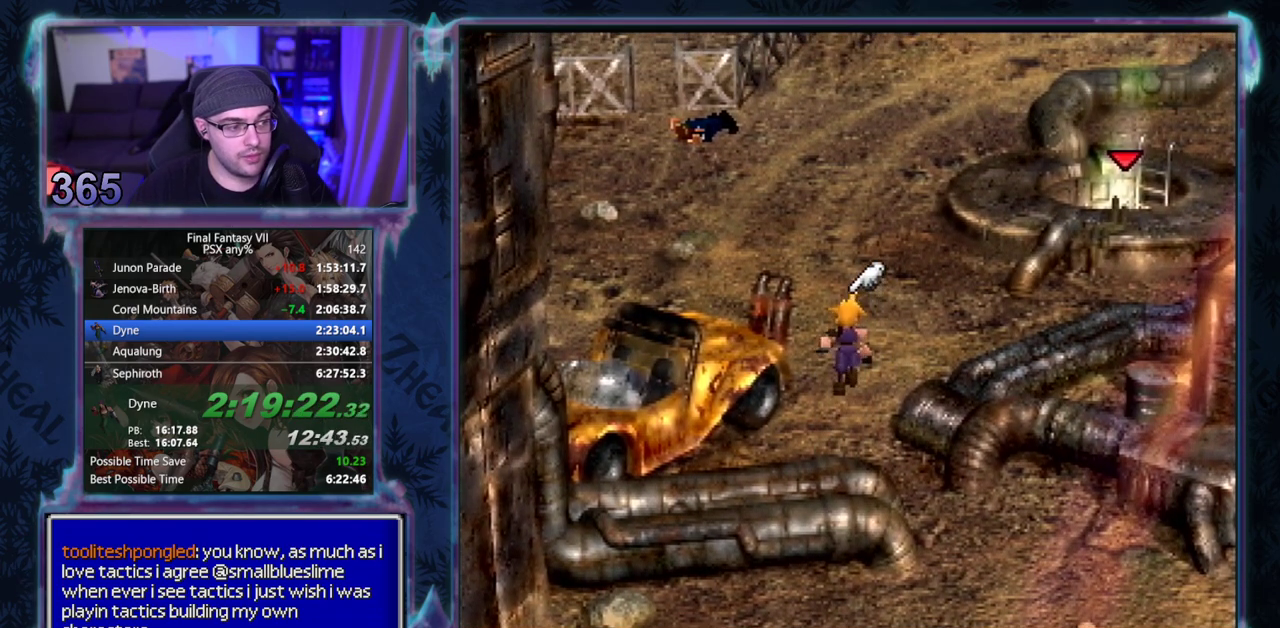
{"buttons": ["DPAD_UP"], "left_stick": "center", "events": []}